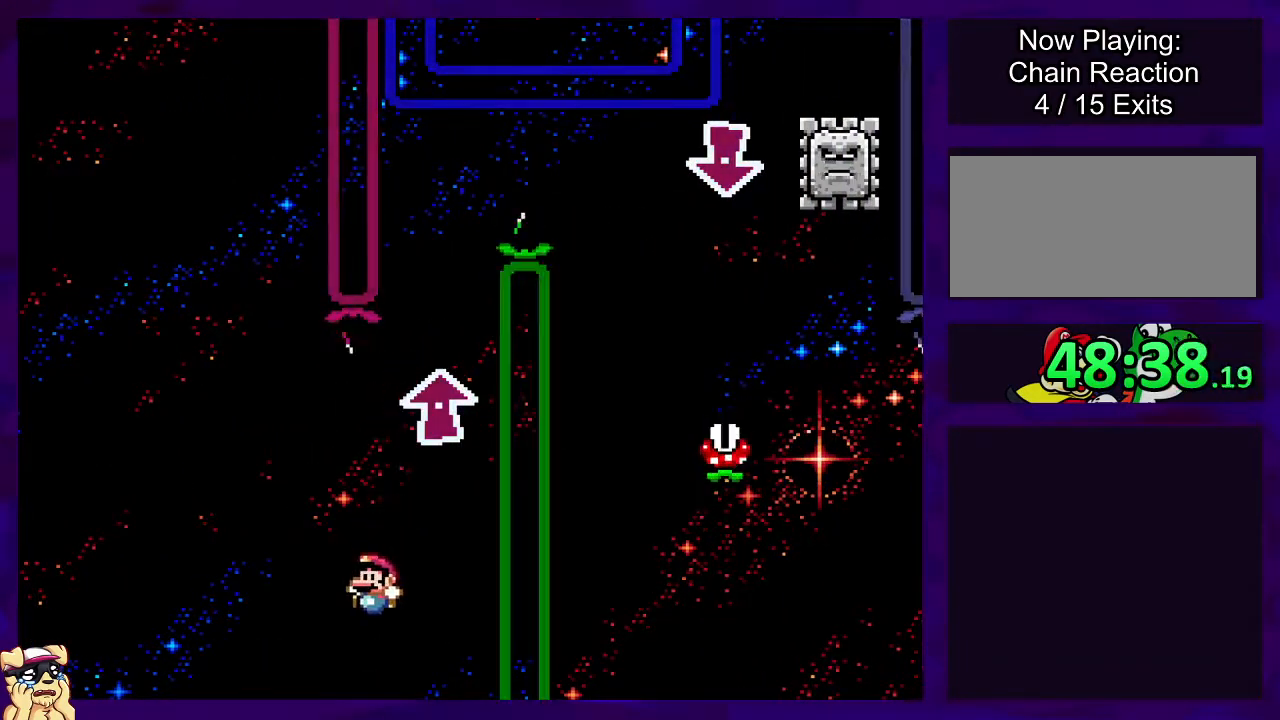
Gameplay with a controller (Nintendo layout); each line is a JSON object with the inputs held at the frame after it. "events" lists button and stick changes between this image and that frame as [ms after this image, input, new state], when the widget could be followed in between. Not read: L3 R3.
{"buttons": ["X"], "events": []}
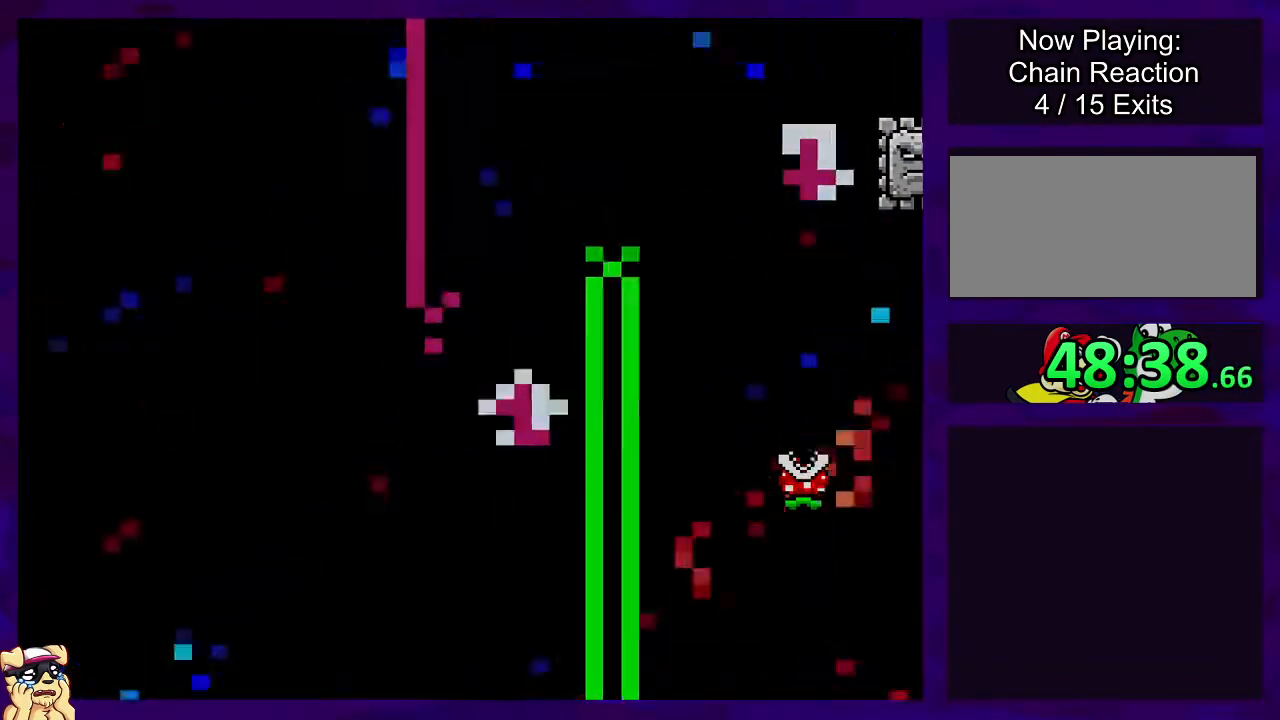
{"buttons": ["X"], "events": []}
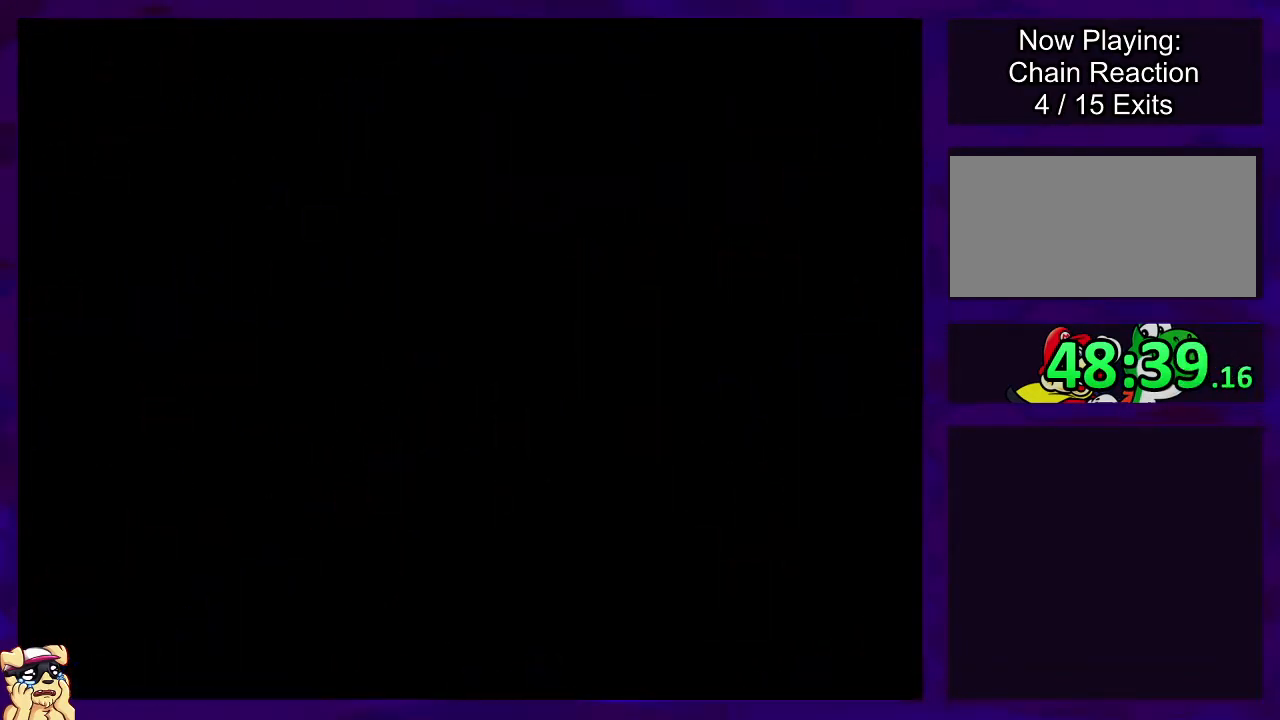
{"buttons": ["X"], "events": []}
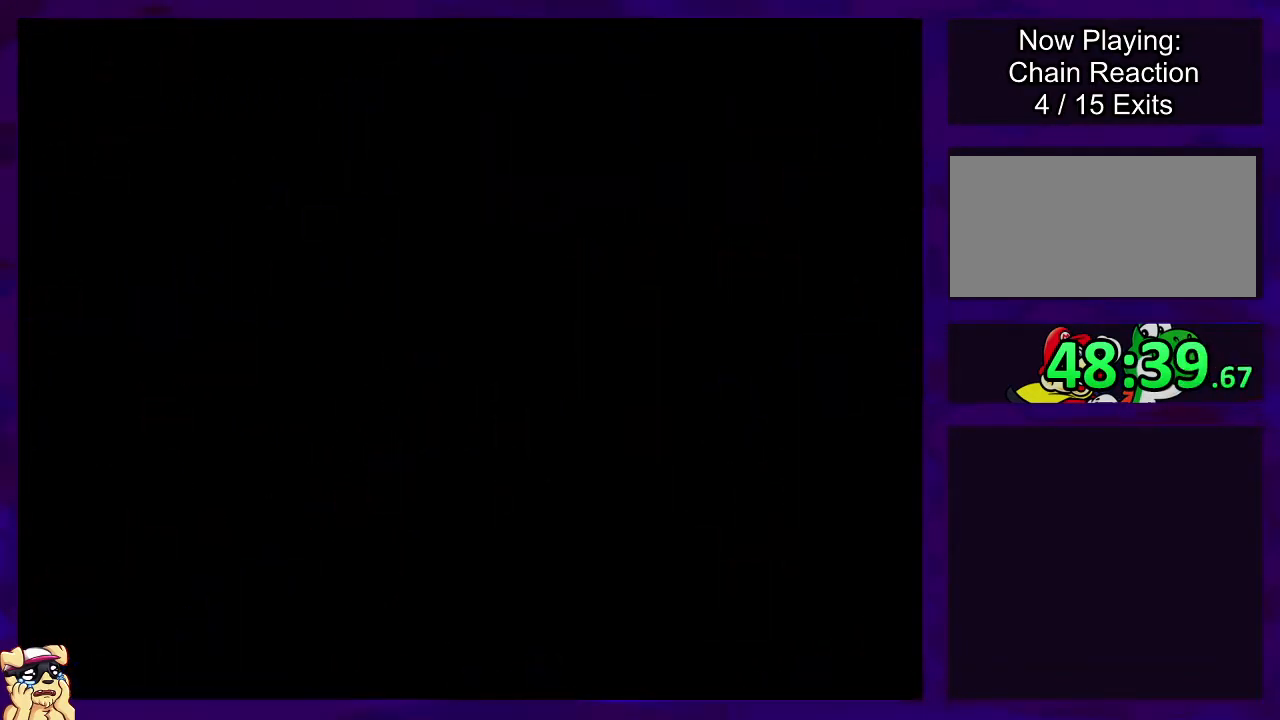
{"buttons": ["X"], "events": []}
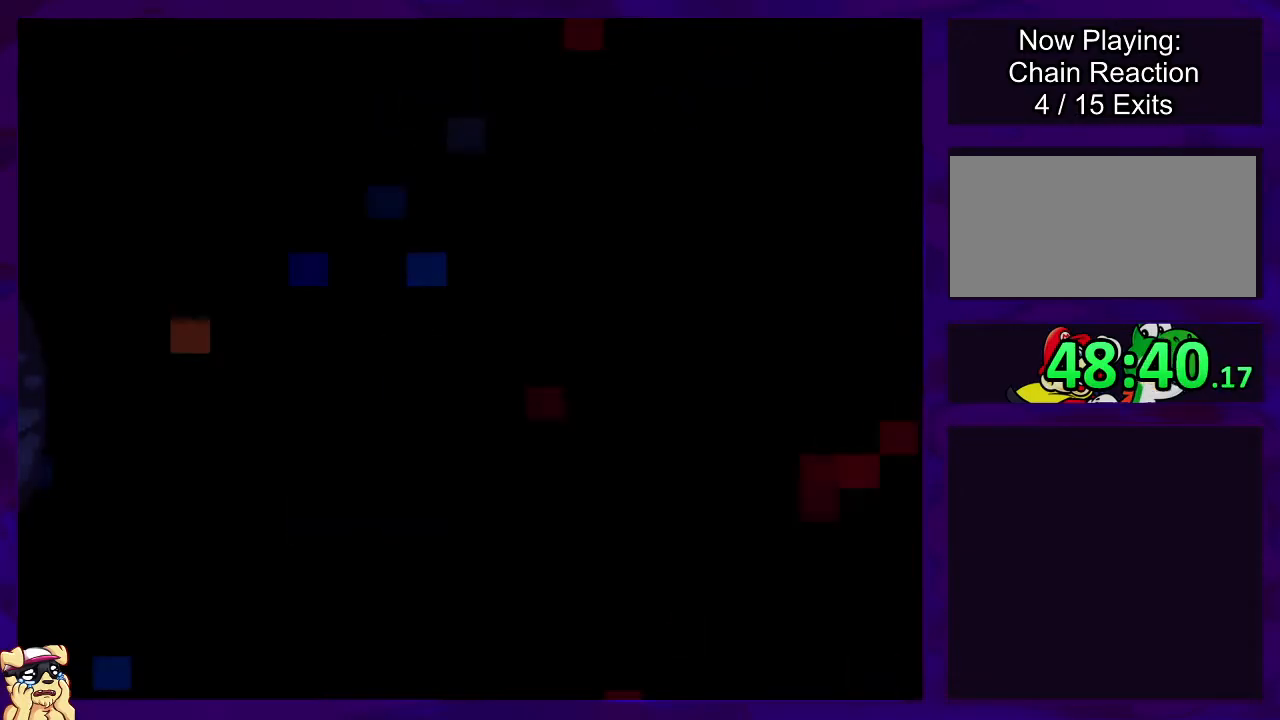
{"buttons": ["X"], "events": []}
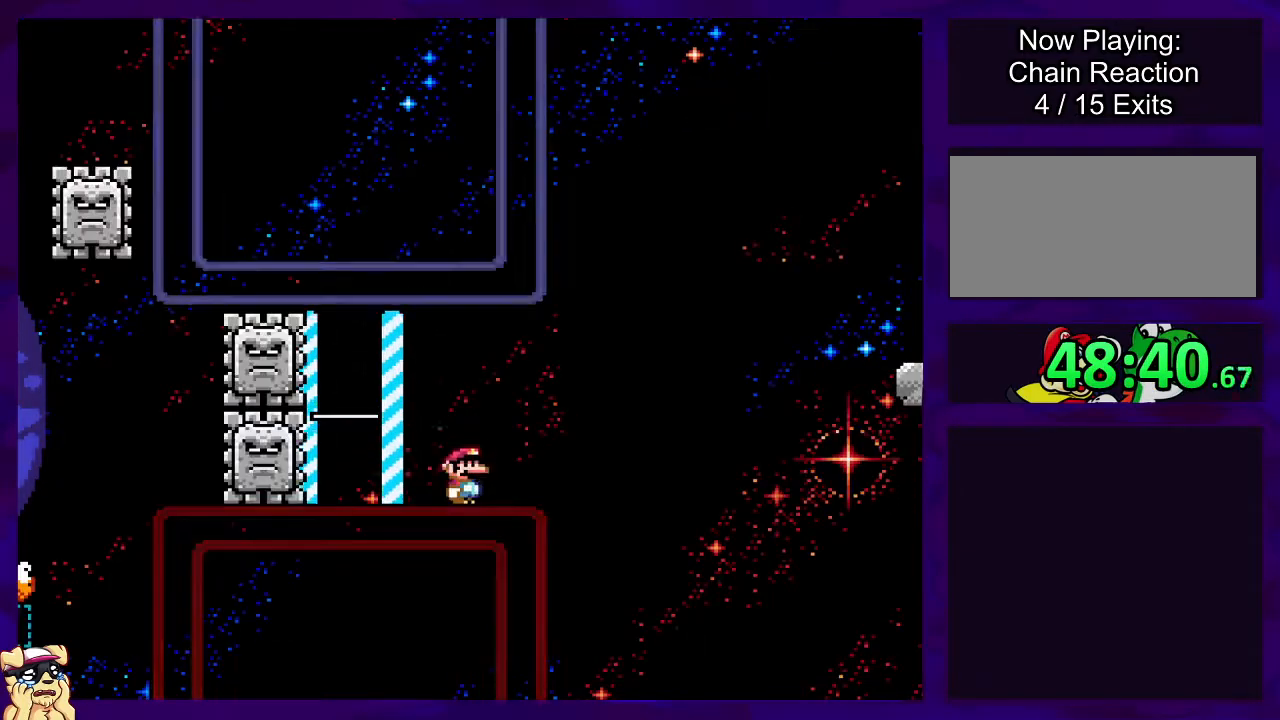
{"buttons": ["X", "DPAD_RIGHT"], "events": [[234, "DPAD_RIGHT", "down"]]}
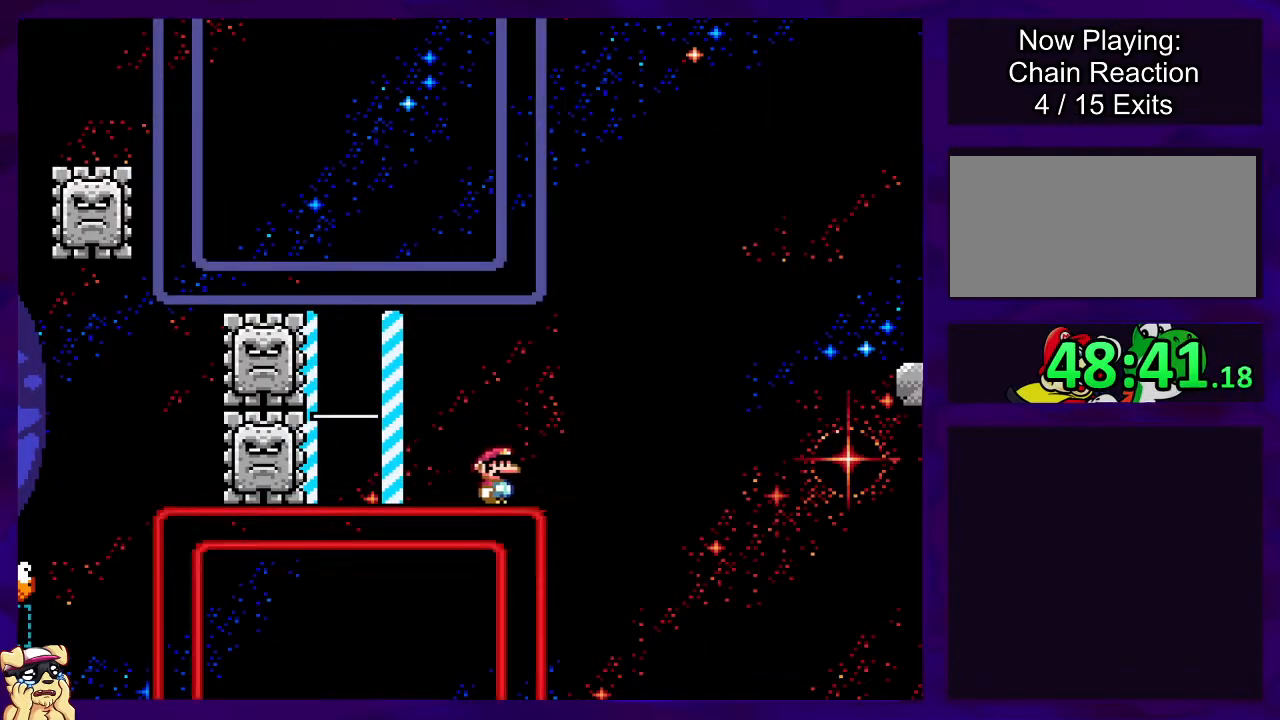
{"buttons": ["B", "X", "DPAD_RIGHT"], "events": [[117, "B", "down"]]}
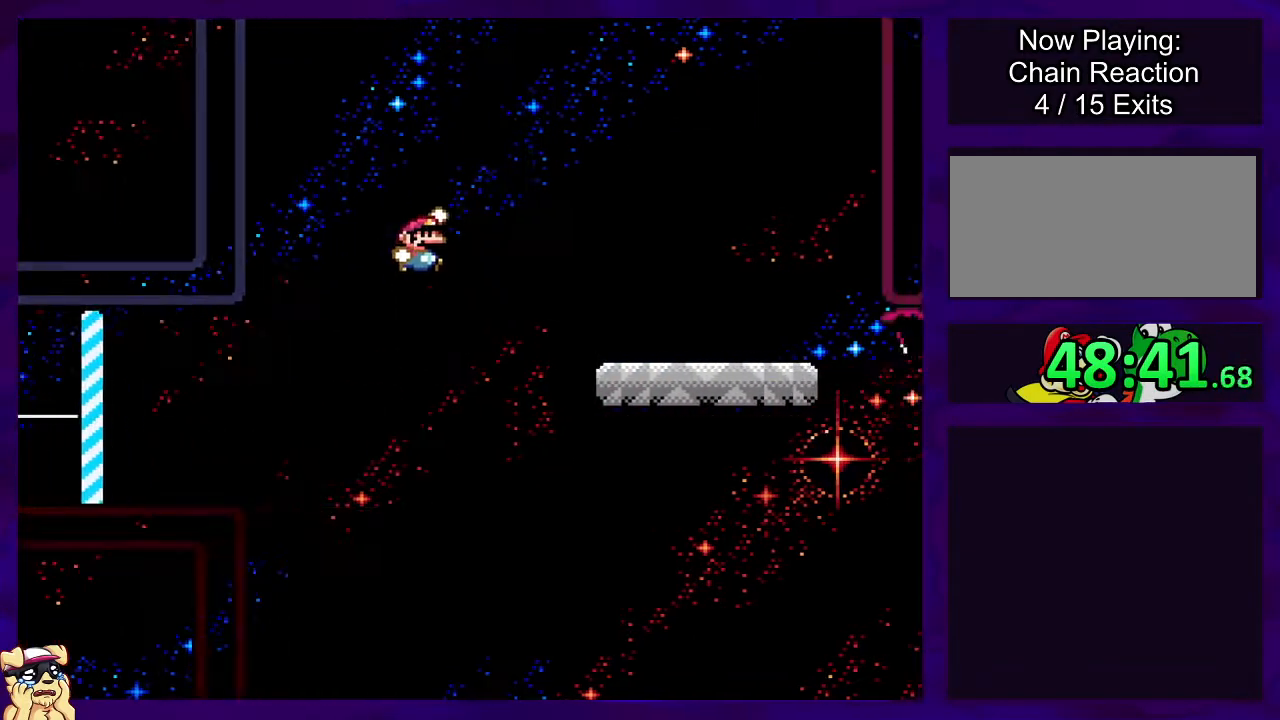
{"buttons": ["X", "DPAD_LEFT"], "events": [[234, "B", "up"], [384, "DPAD_RIGHT", "up"], [484, "DPAD_LEFT", "down"]]}
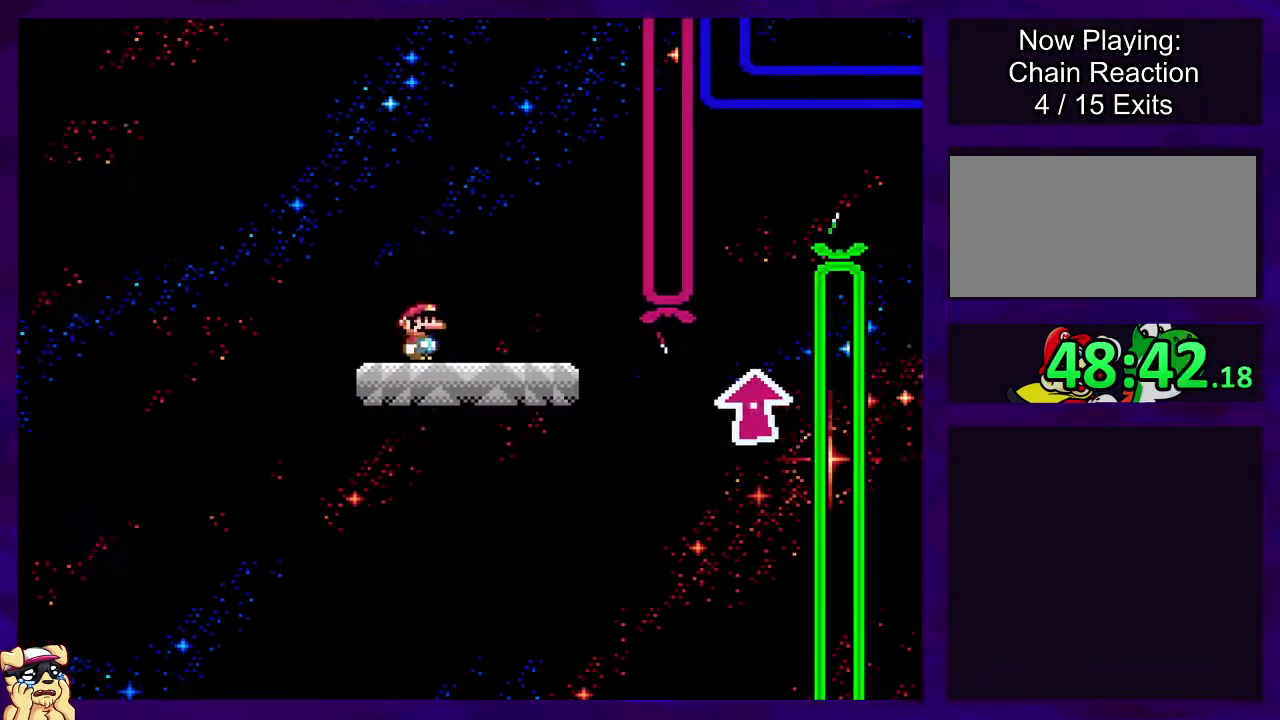
{"buttons": ["X"], "events": [[117, "DPAD_LEFT", "up"]]}